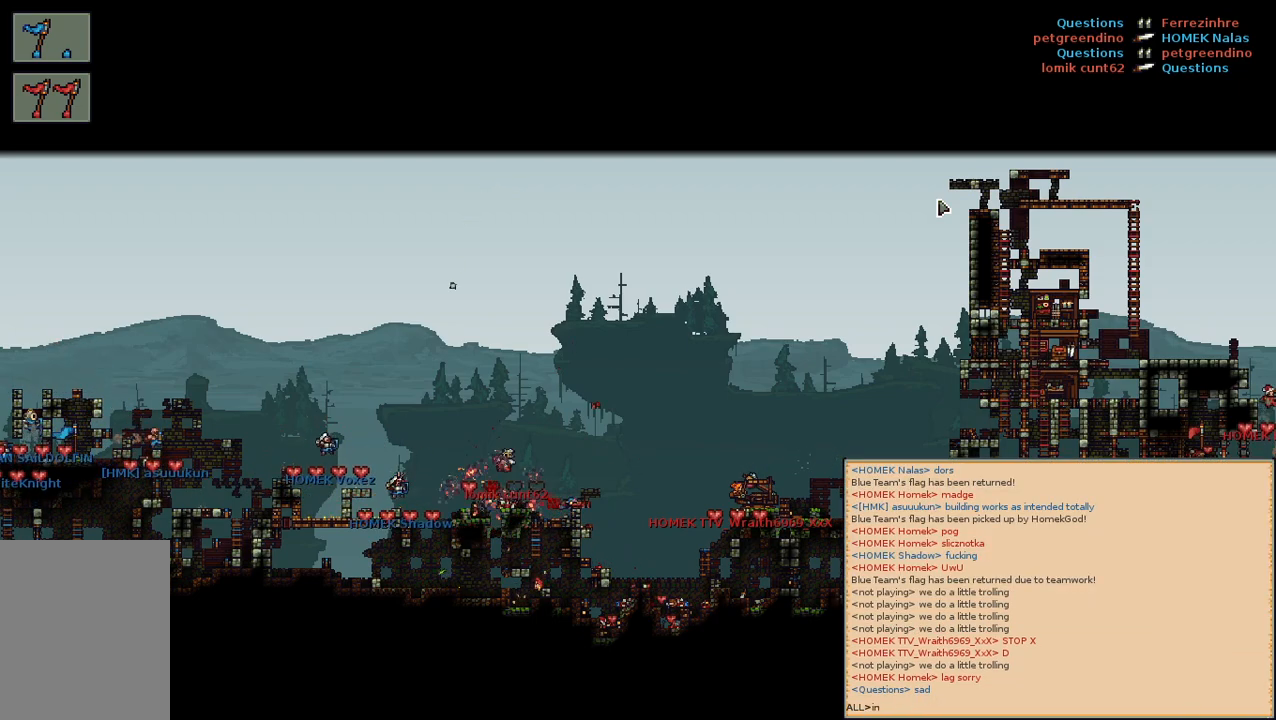
Gameplay with keyboard and mouse; each line is a JSON object with the keys and mouse buttons held at the frame after it. "events" lists presses ("down") and releases ("up") of "a", "c", "d", "e", "f", "s", "shift", "space", "w", "mouse_left", "mouse_wheel" and "mouse_right" between this image and that frame as [ms after this image, input, new state], when the widget could be followed in between. "mouse_left", "mouse_wheel", "mouse_right" = the "left", "wheel", "right" buttons of the "mouse" list. No other keys are recorded. "wheel" means that the mouse wheel is clicked or scrolled. Mouse movement is not recorded.
{"keys": [], "mouse": [], "events": [[17, "s", "down"], [134, "s", "up"], [150, "a", "down"], [300, "a", "up"]]}
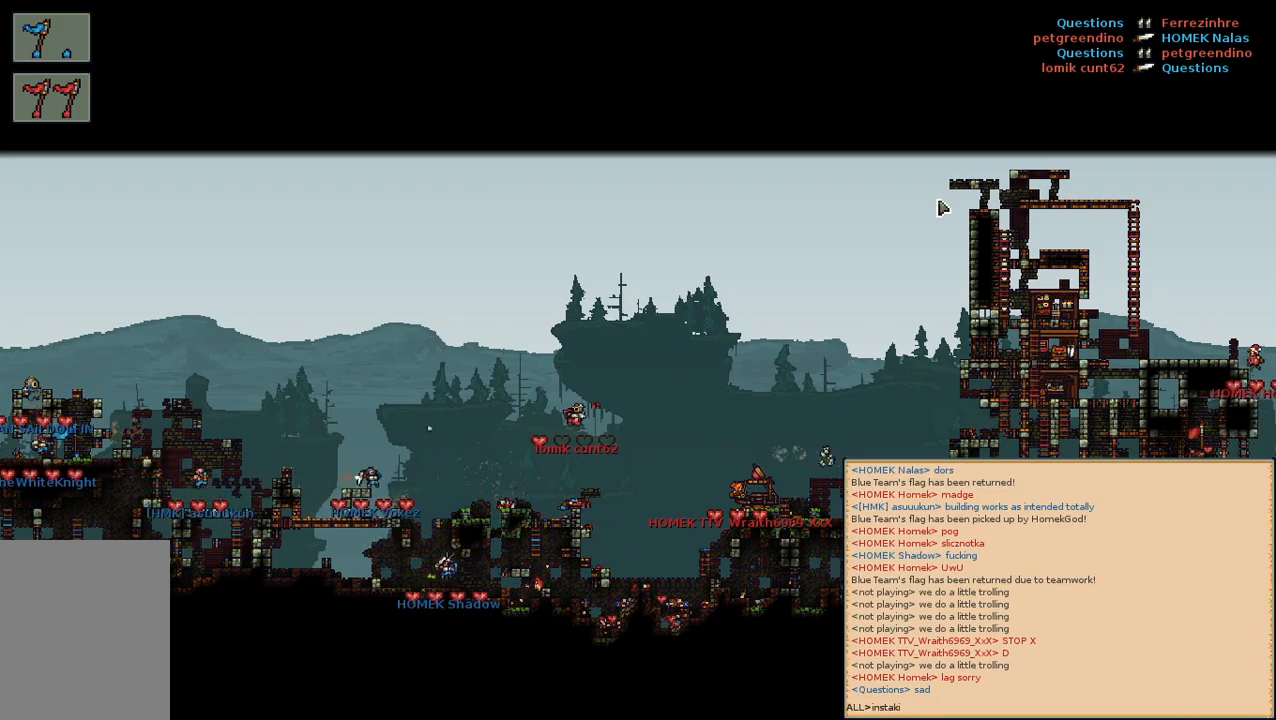
{"keys": ["s"], "mouse": [], "events": [[250, "space", "down"], [367, "s", "down"], [417, "space", "up"]]}
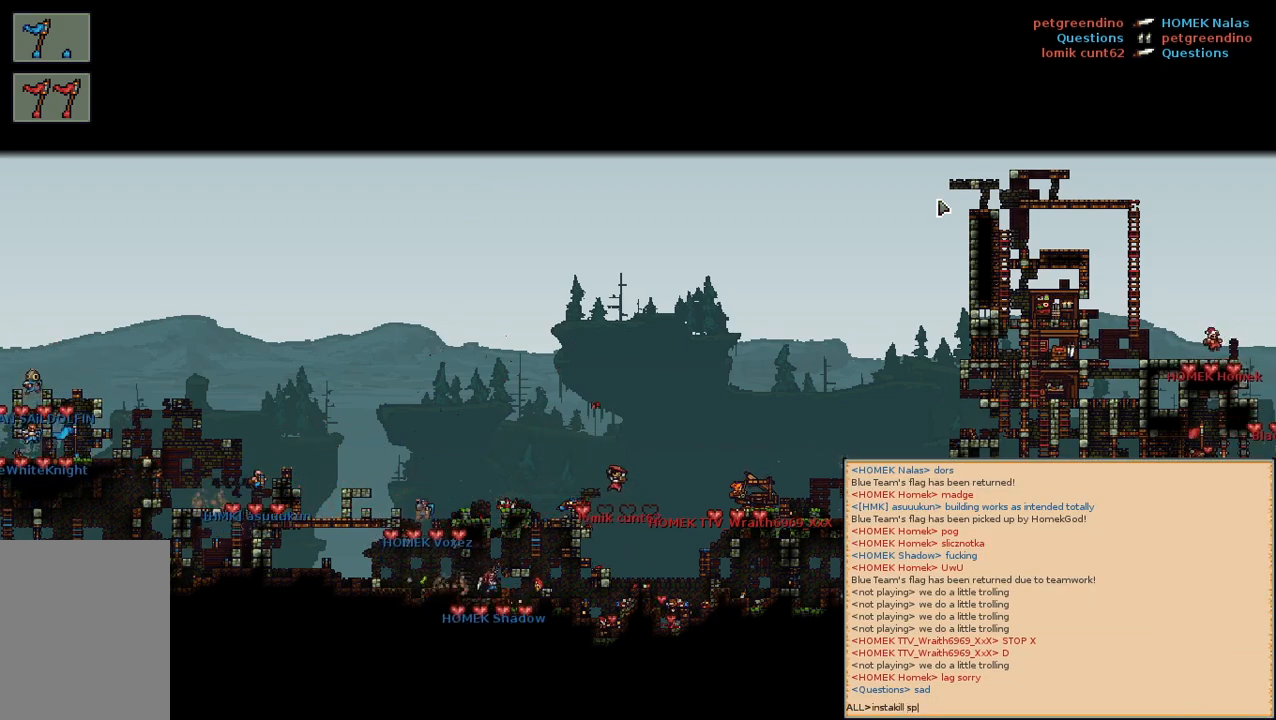
{"keys": ["space"], "mouse": [], "events": [[17, "s", "up"], [284, "e", "down"], [334, "s", "down"], [384, "e", "up"], [384, "space", "down"], [467, "s", "up"]]}
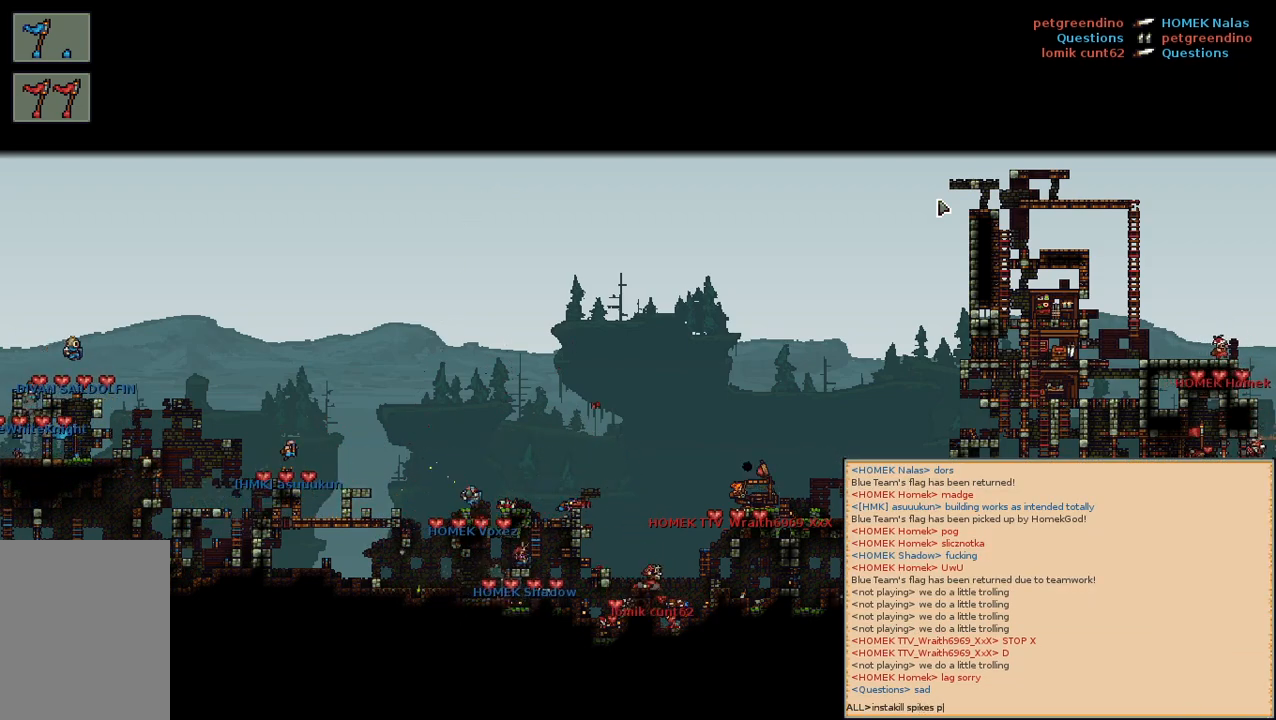
{"keys": [], "mouse": [], "events": [[34, "space", "up"]]}
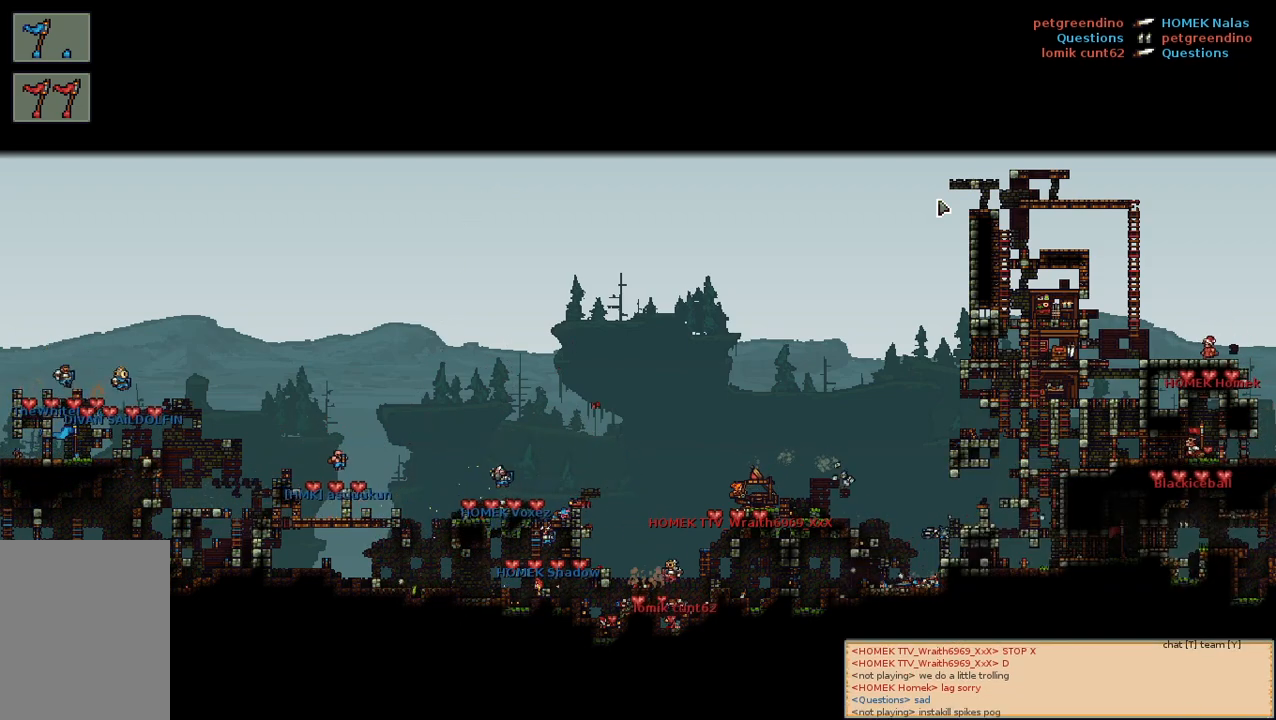
{"keys": [], "mouse": [], "events": []}
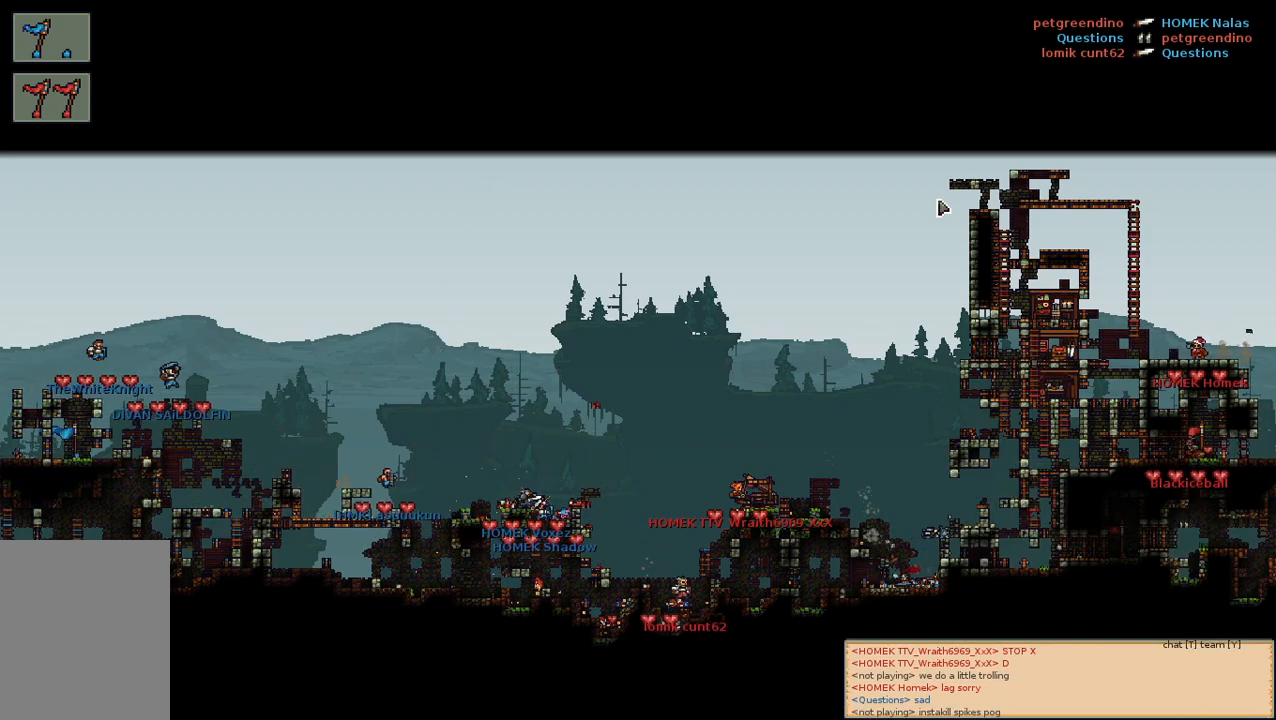
{"keys": [], "mouse": [], "events": []}
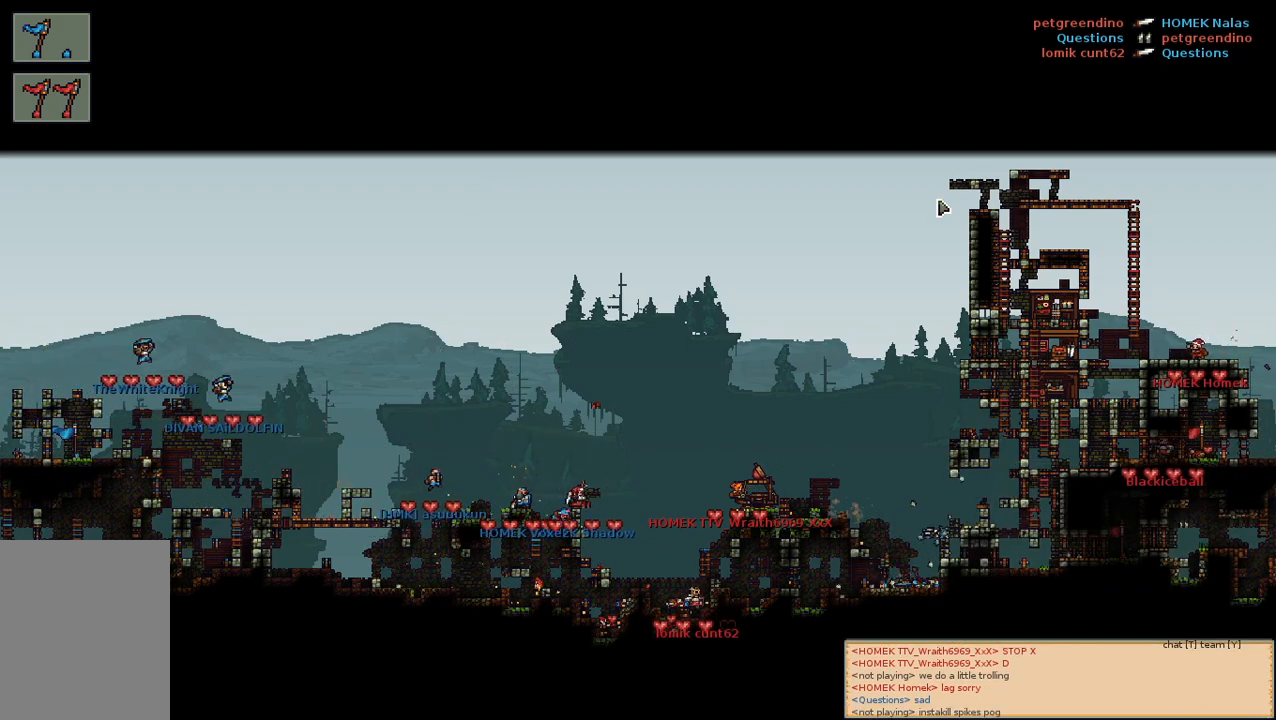
{"keys": [], "mouse": [], "events": []}
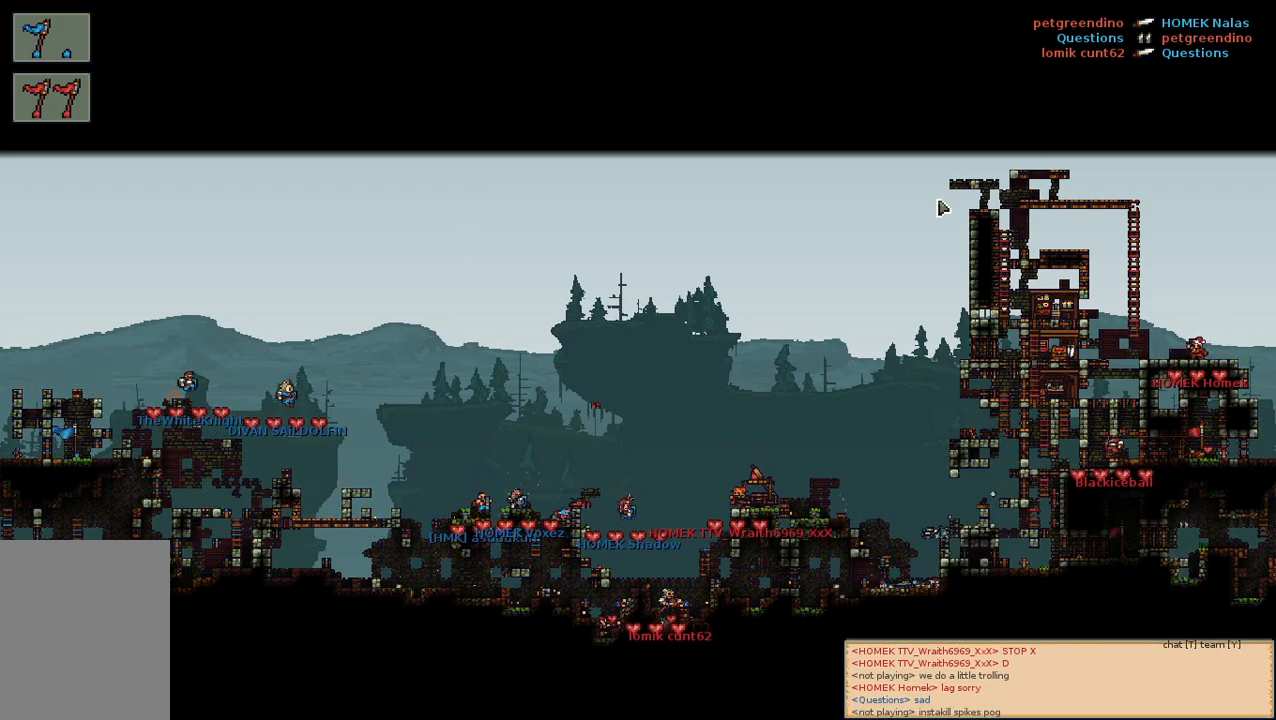
{"keys": [], "mouse": [], "events": []}
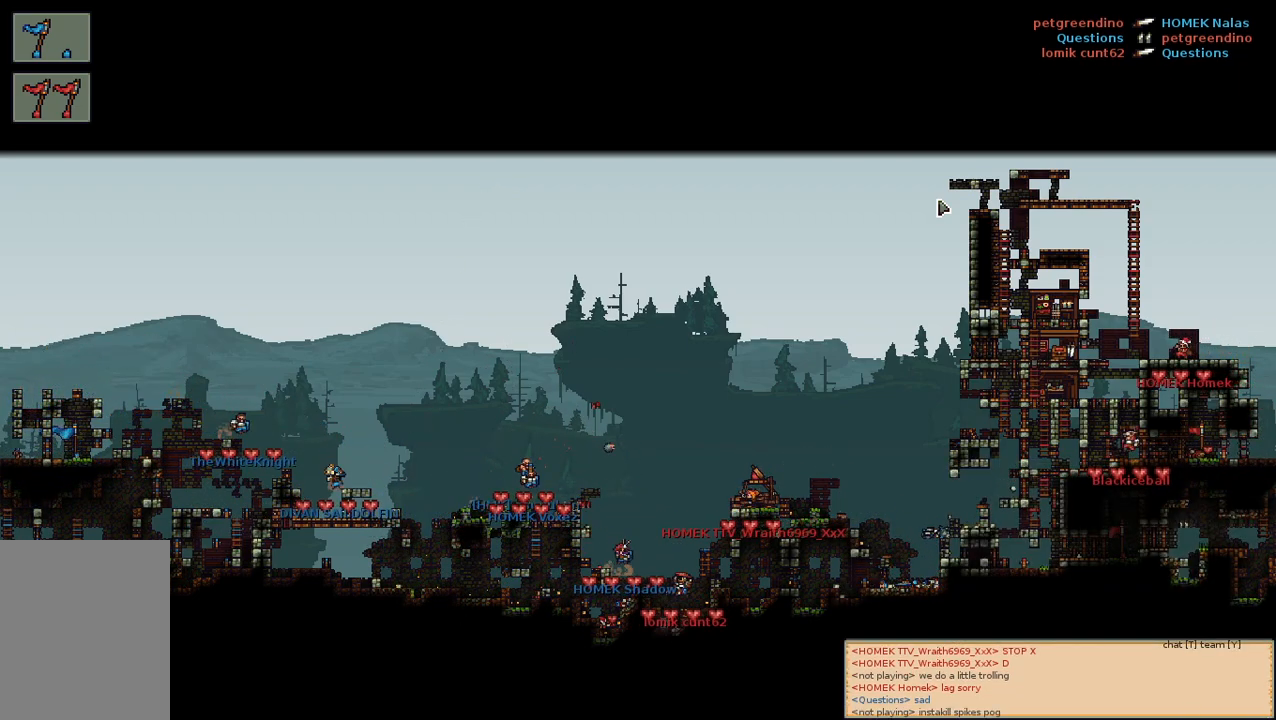
{"keys": [], "mouse": [], "events": []}
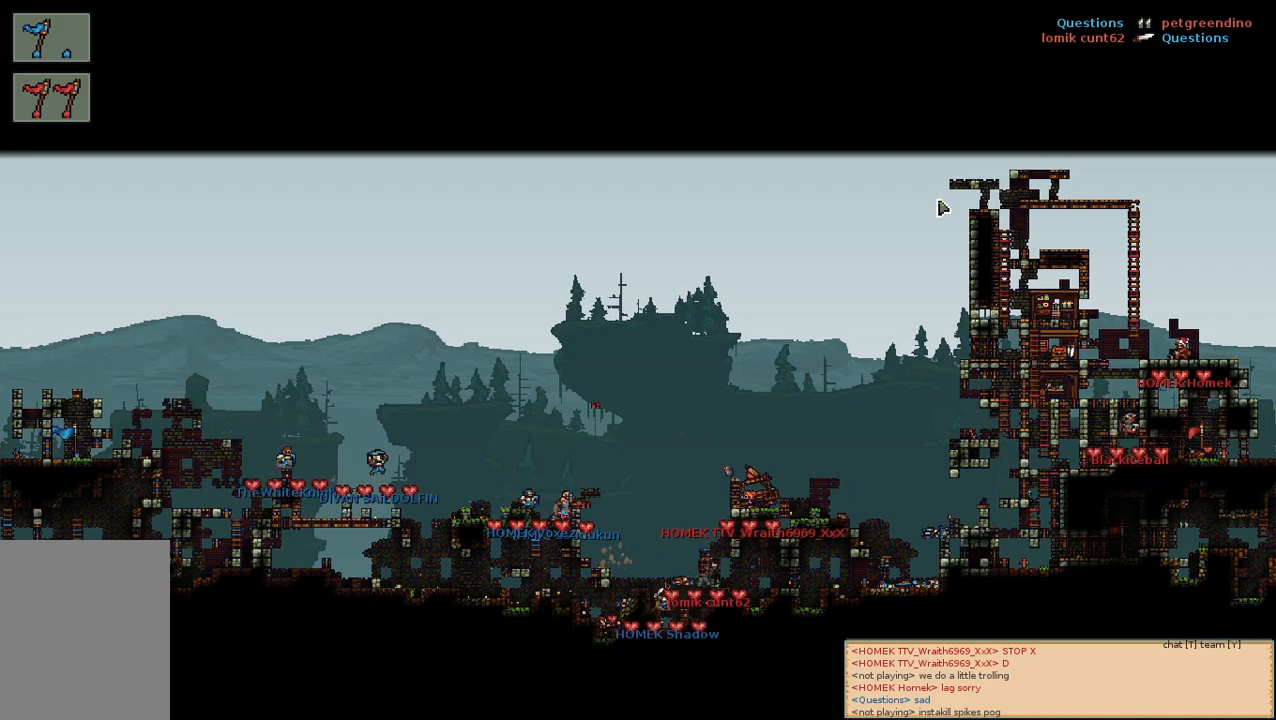
{"keys": [], "mouse": [], "events": []}
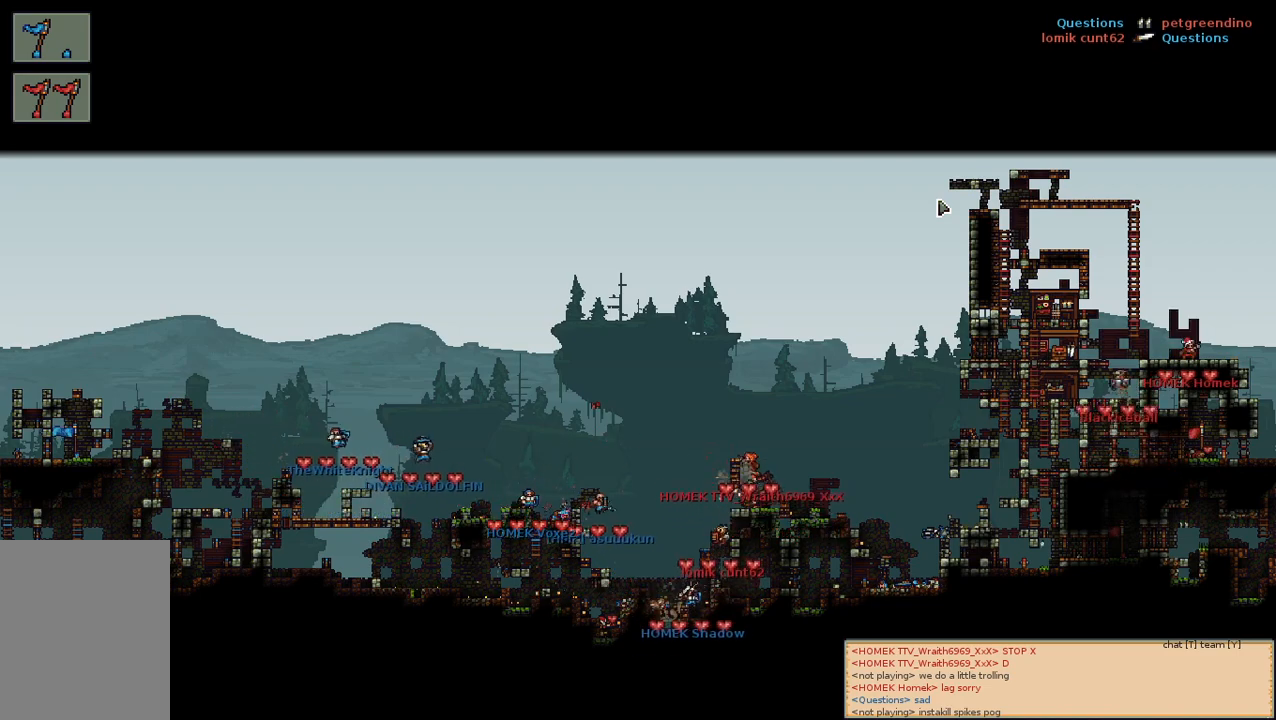
{"keys": [], "mouse": [], "events": []}
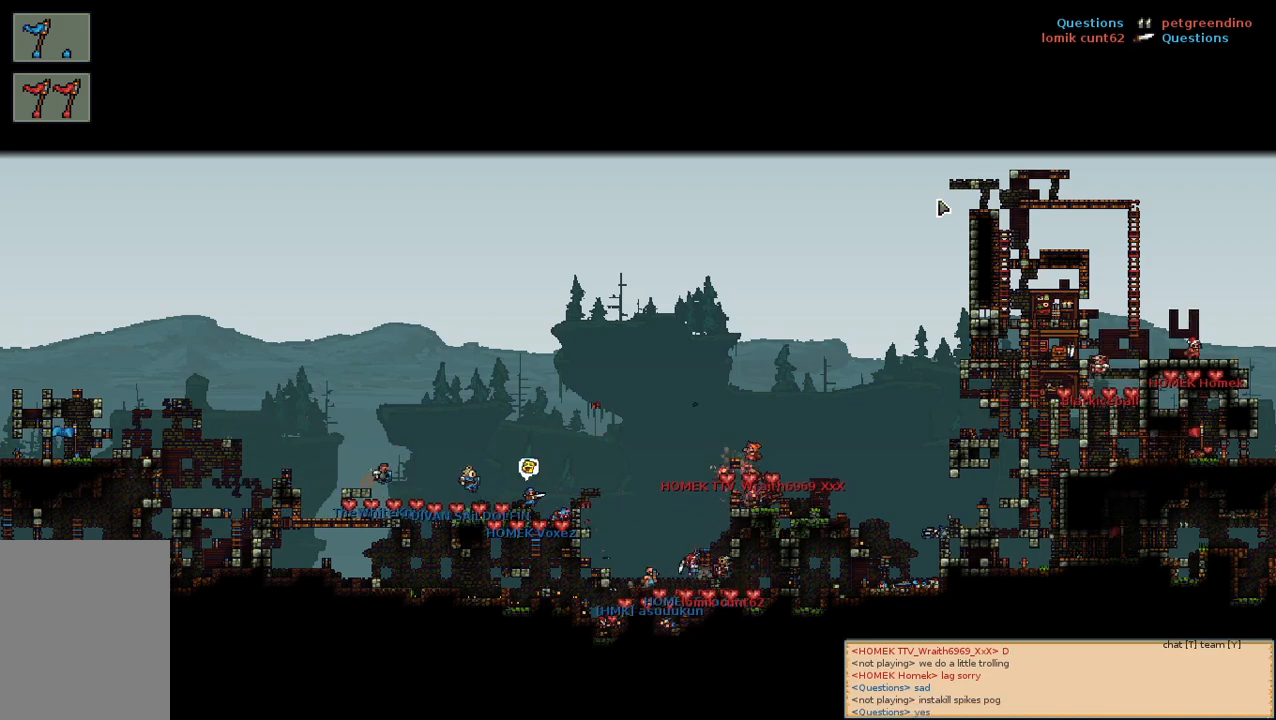
{"keys": [], "mouse": [], "events": []}
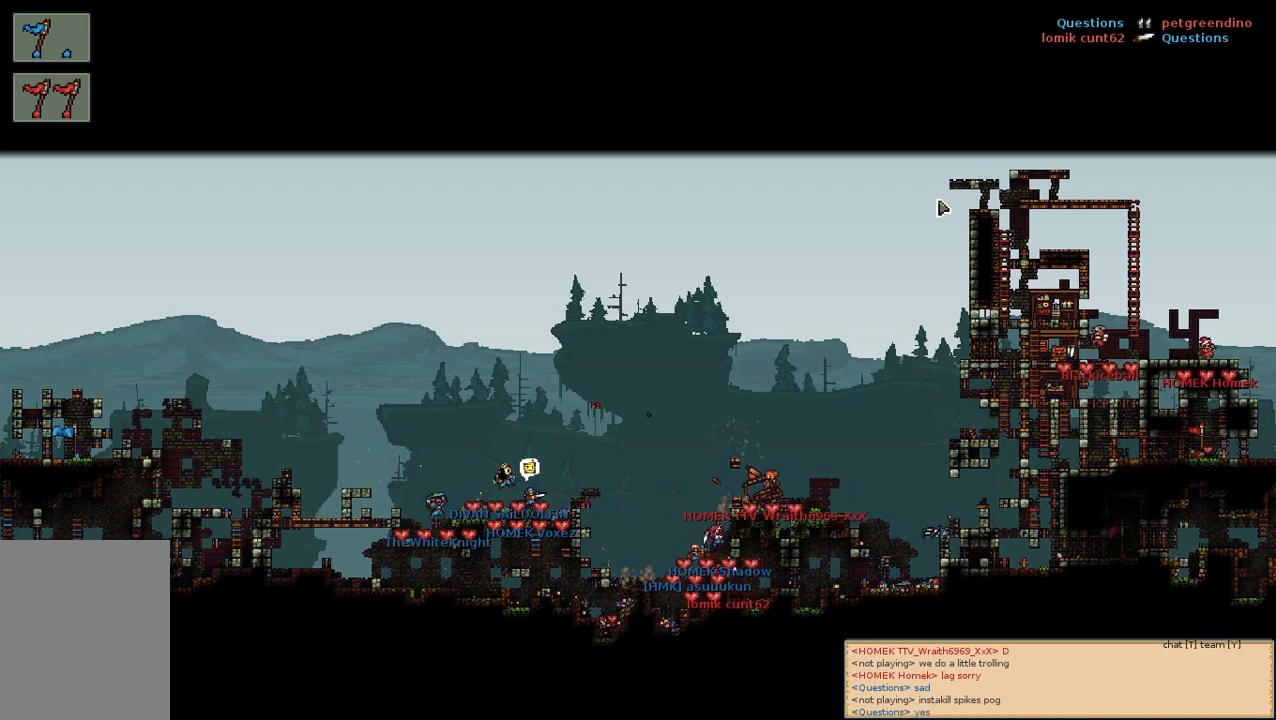
{"keys": ["a"], "mouse": [], "events": [[500, "a", "down"]]}
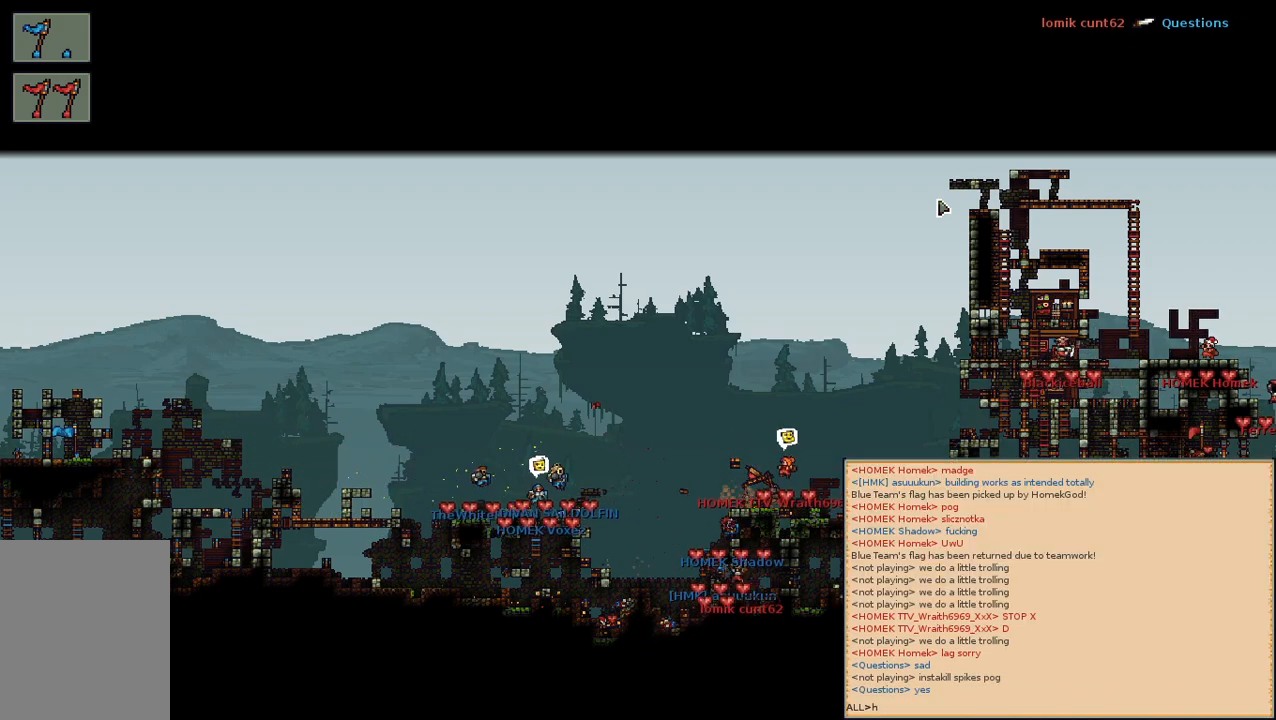
{"keys": [], "mouse": [], "events": [[134, "a", "up"]]}